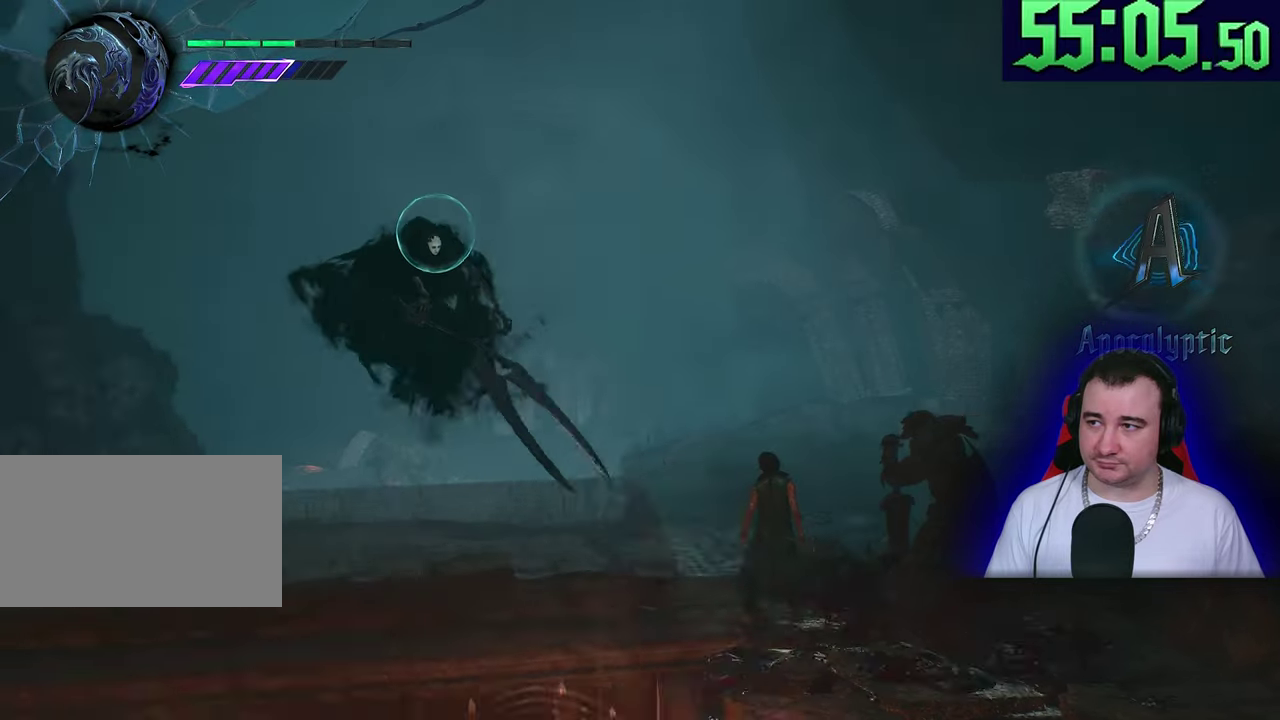
Gameplay with a controller (PlayStation layout); each line is a JSON object with the inputs held at the frame after it. This document gives stick clicks only as held states, not as events. Not read: CIRCLE CROSS DPAD_DOWN DPAD_RIGHT DPAD_UP L1 R1 R2 R3 SQUARE START TOUCHPAD TRIANGLE.
{"buttons": ["L2"], "left_stick": "left"}
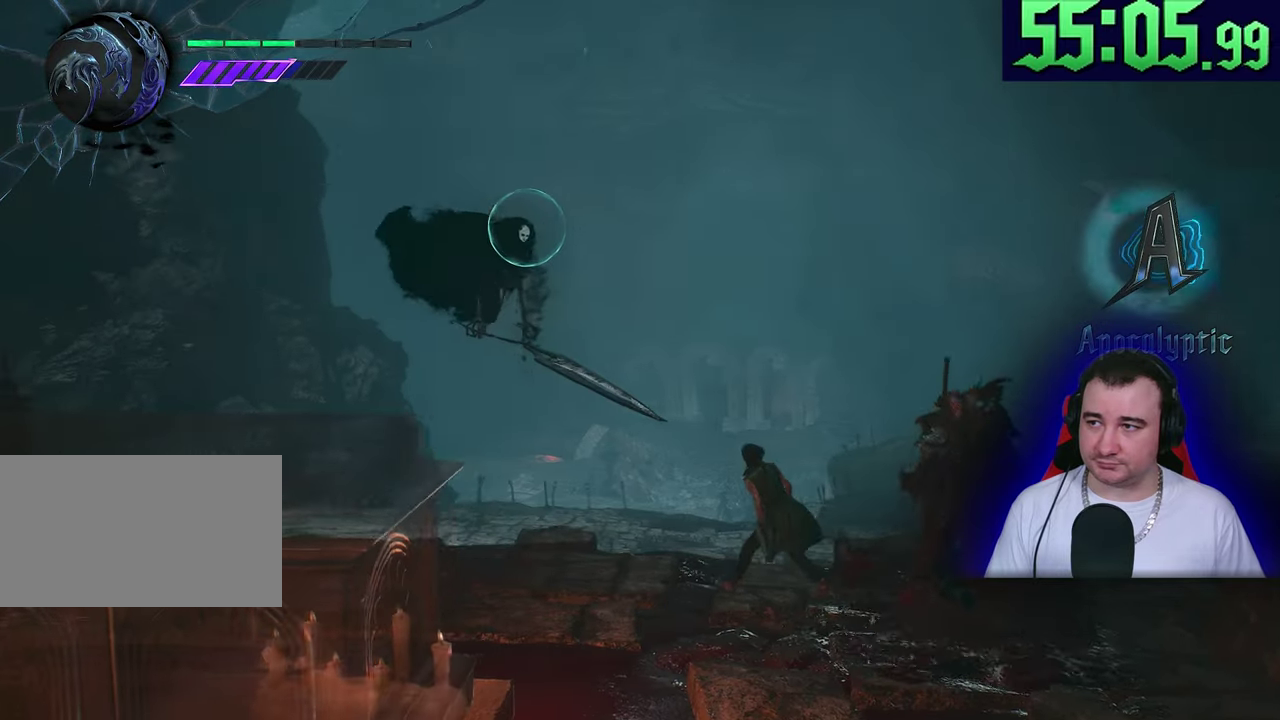
{"buttons": ["L2"], "left_stick": "center"}
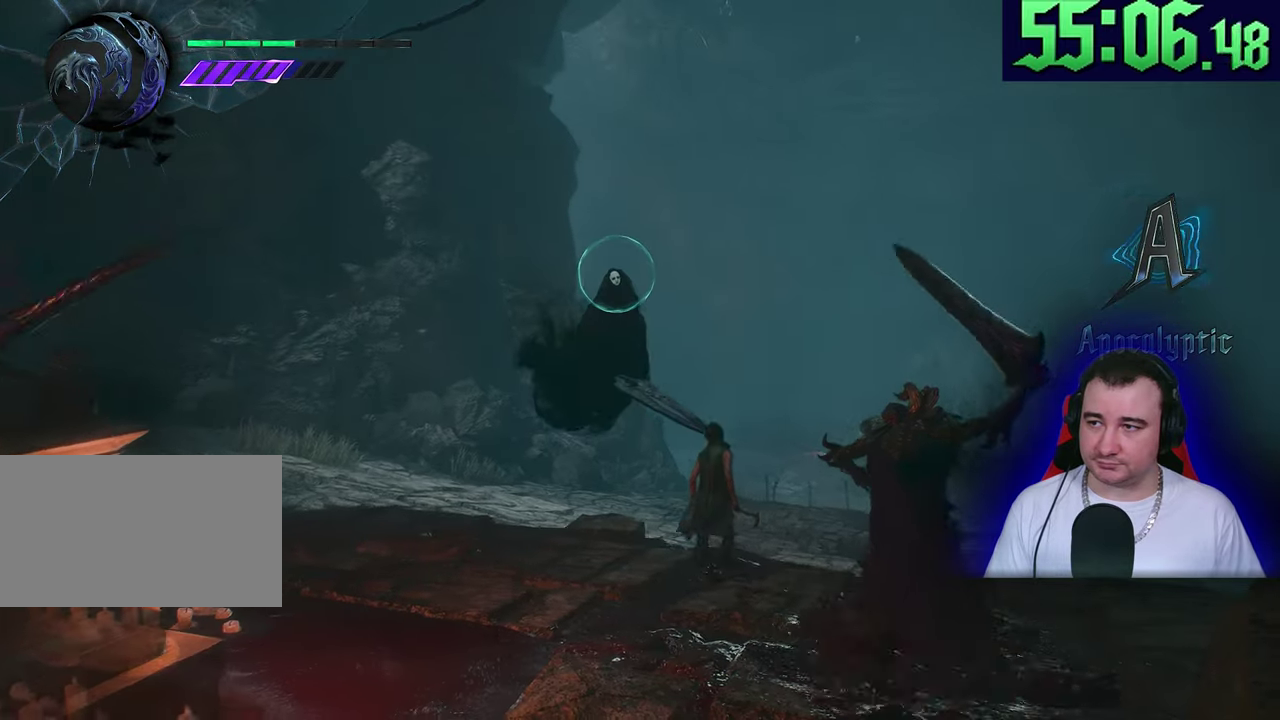
{"buttons": ["L2"], "left_stick": "center"}
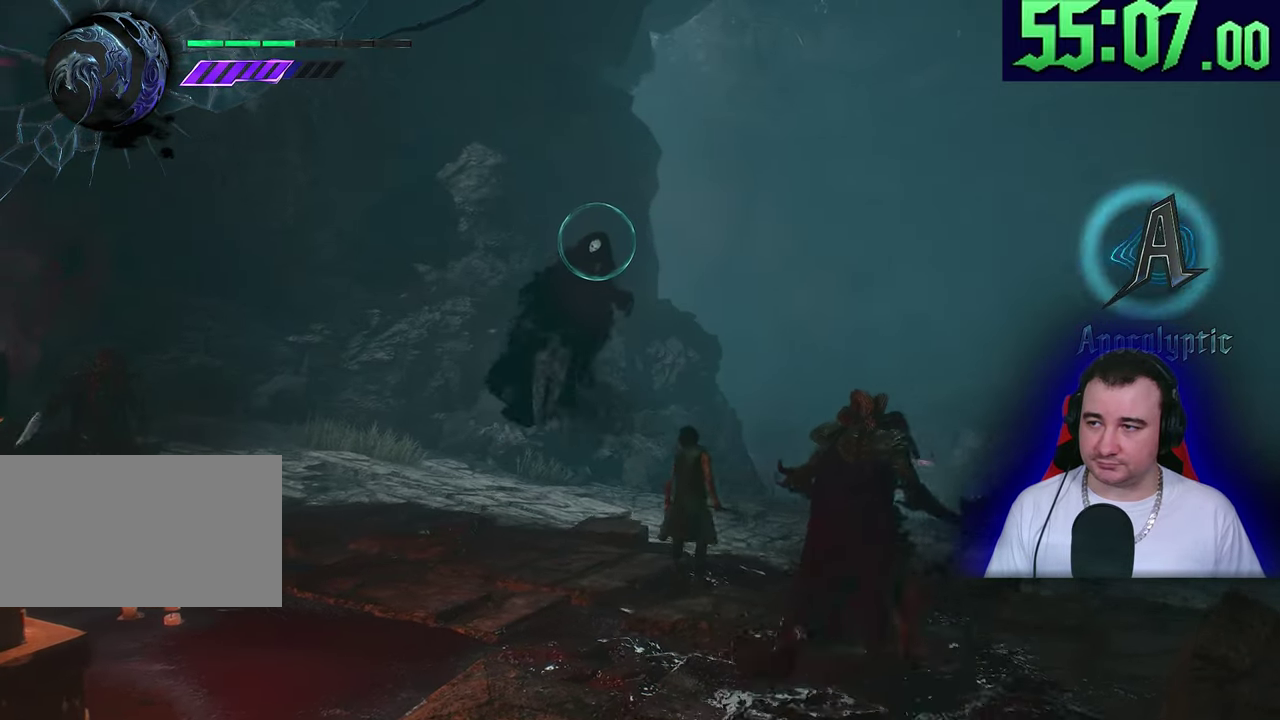
{"buttons": ["L2"], "left_stick": "center"}
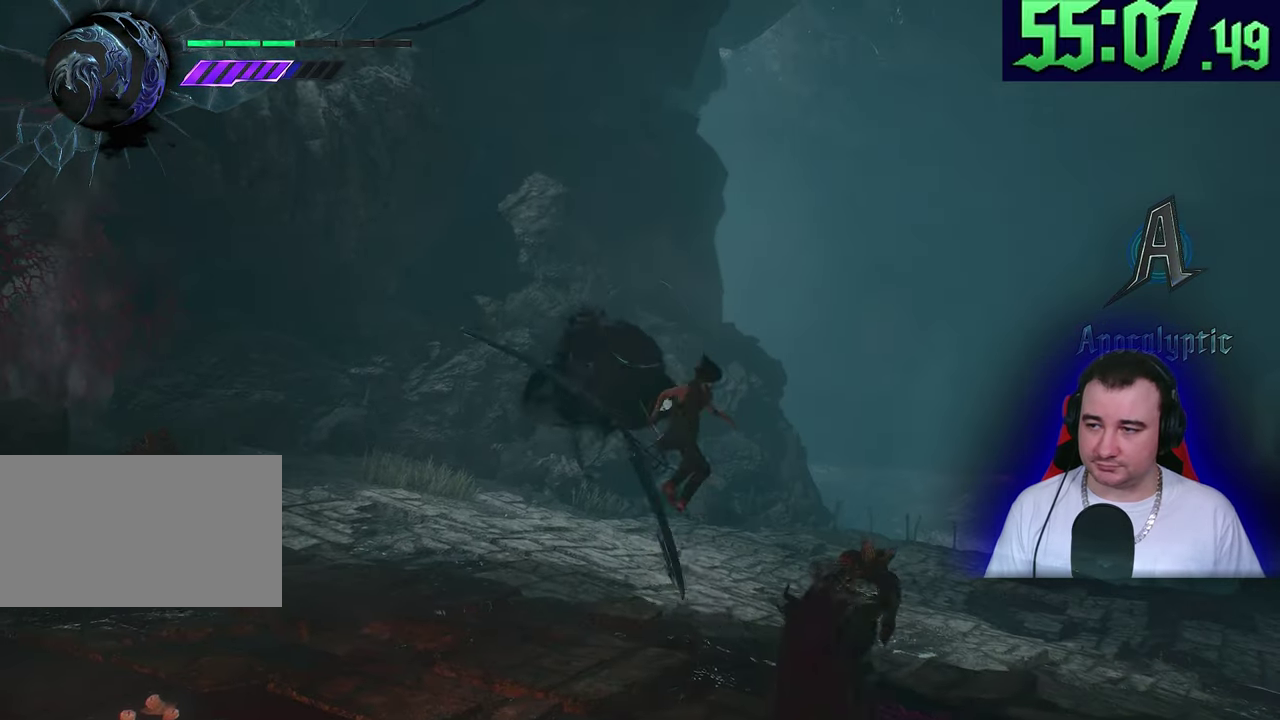
{"buttons": ["L2"], "left_stick": "center"}
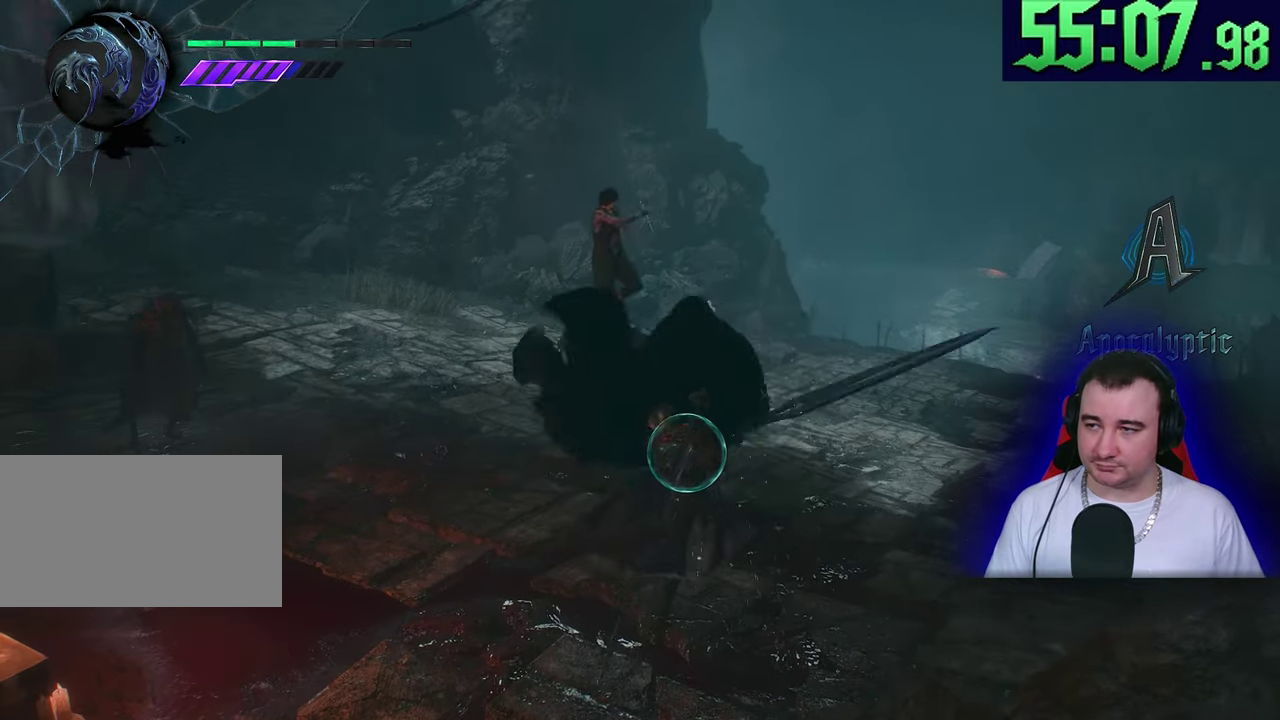
{"buttons": ["L2"], "left_stick": "down-left"}
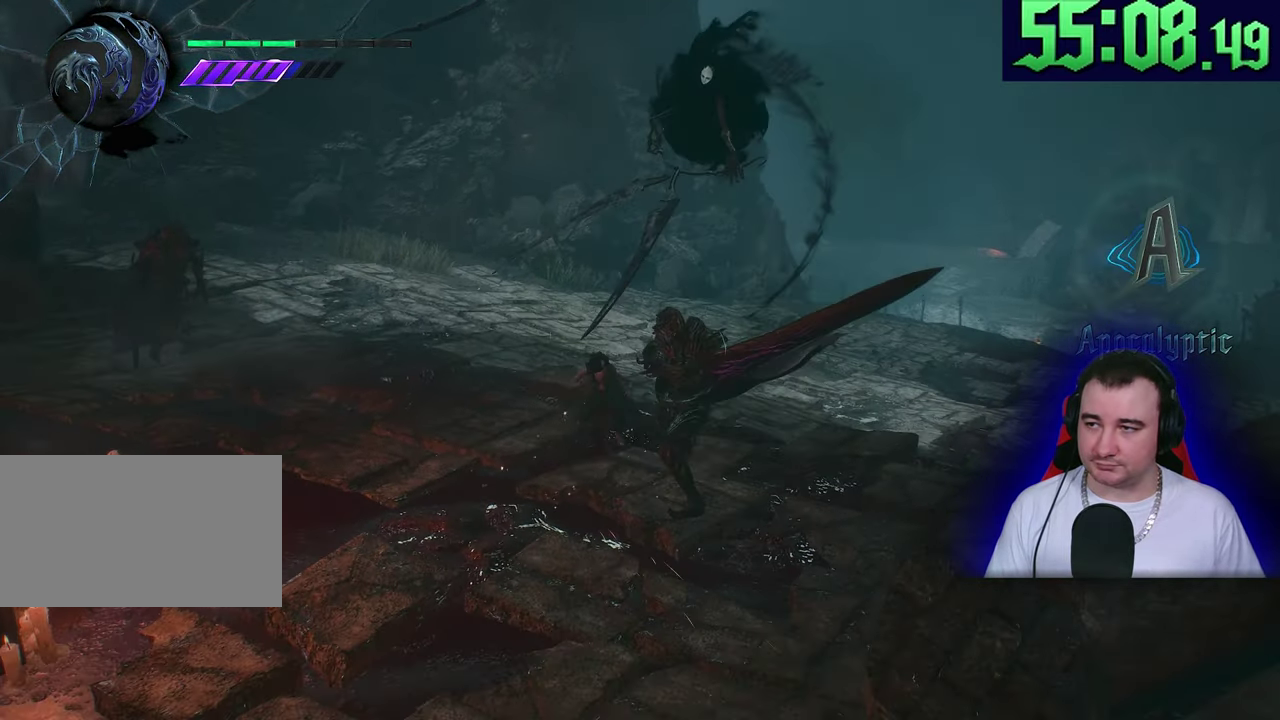
{"buttons": ["L2"], "left_stick": "up"}
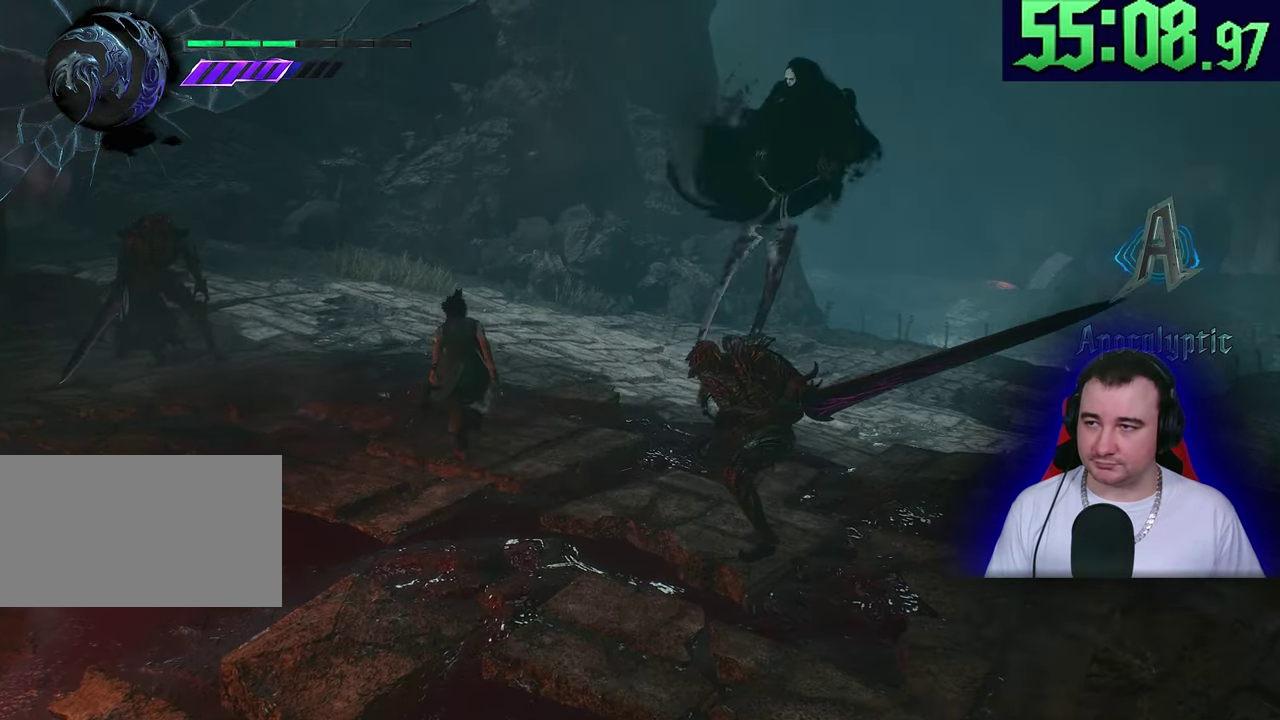
{"buttons": ["L2"], "left_stick": "center"}
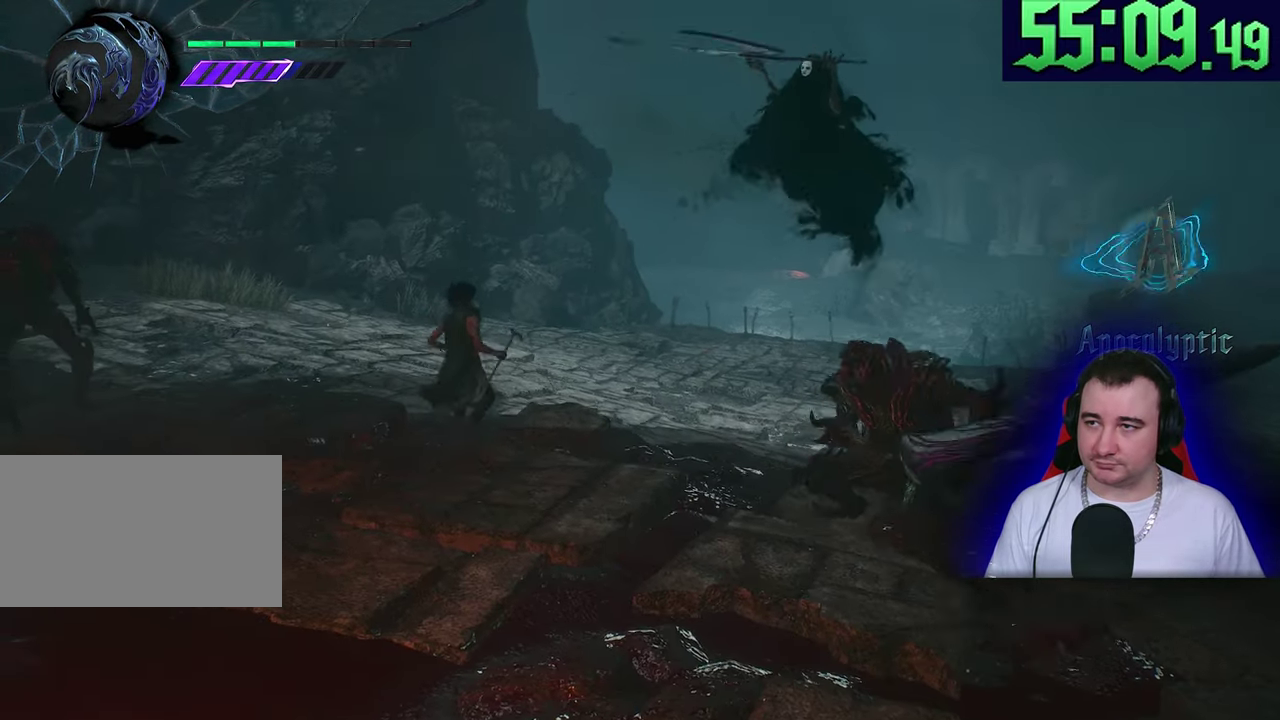
{"buttons": ["L2"], "left_stick": "up-right"}
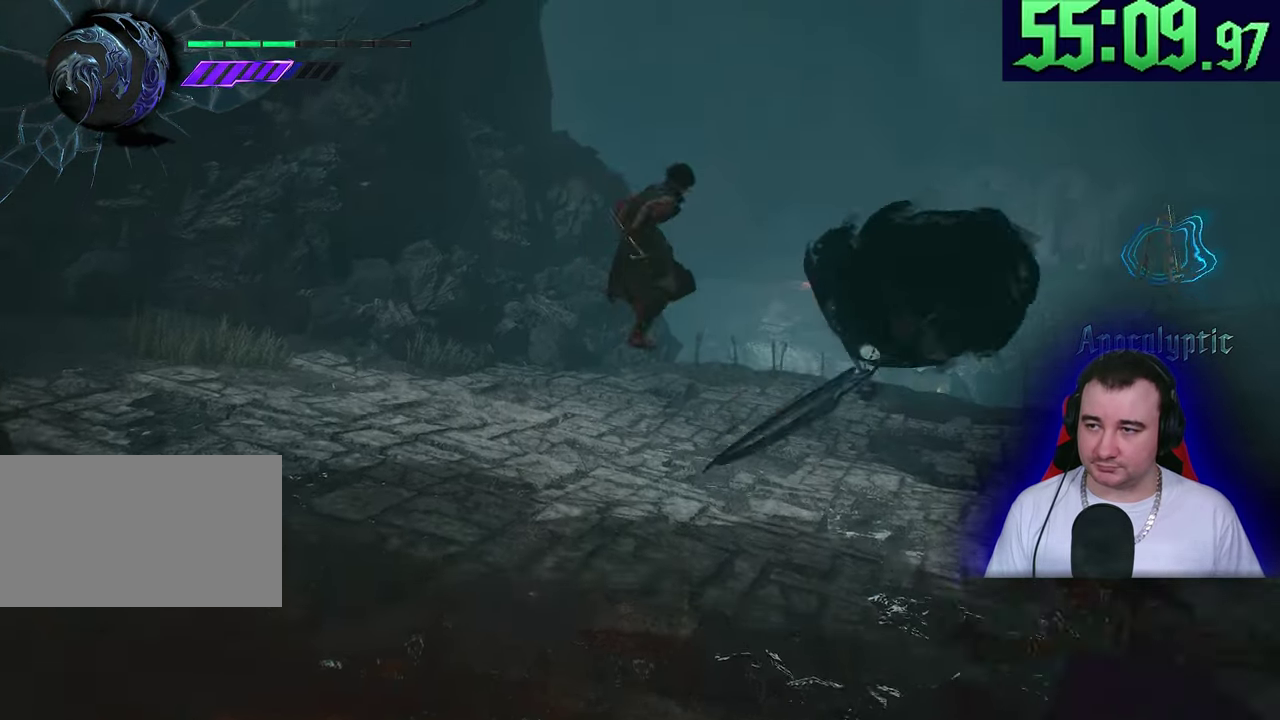
{"buttons": ["L2"], "left_stick": "center"}
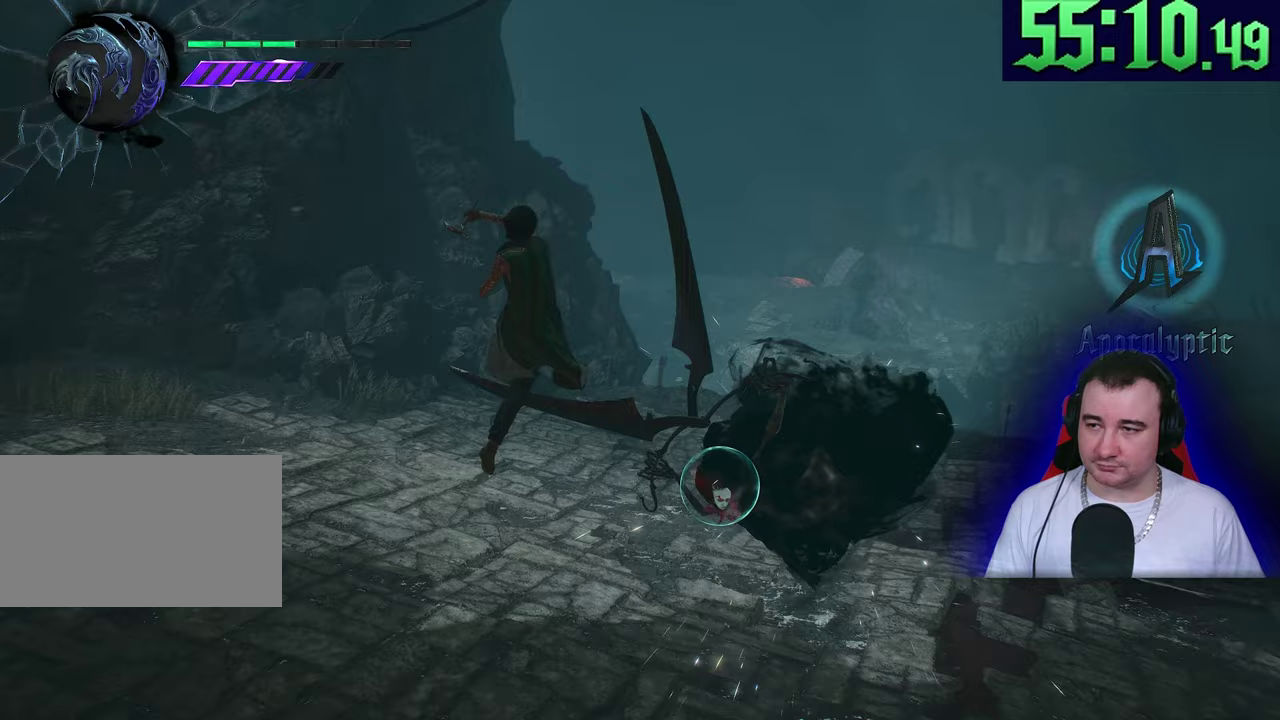
{"buttons": ["L2"], "left_stick": "center"}
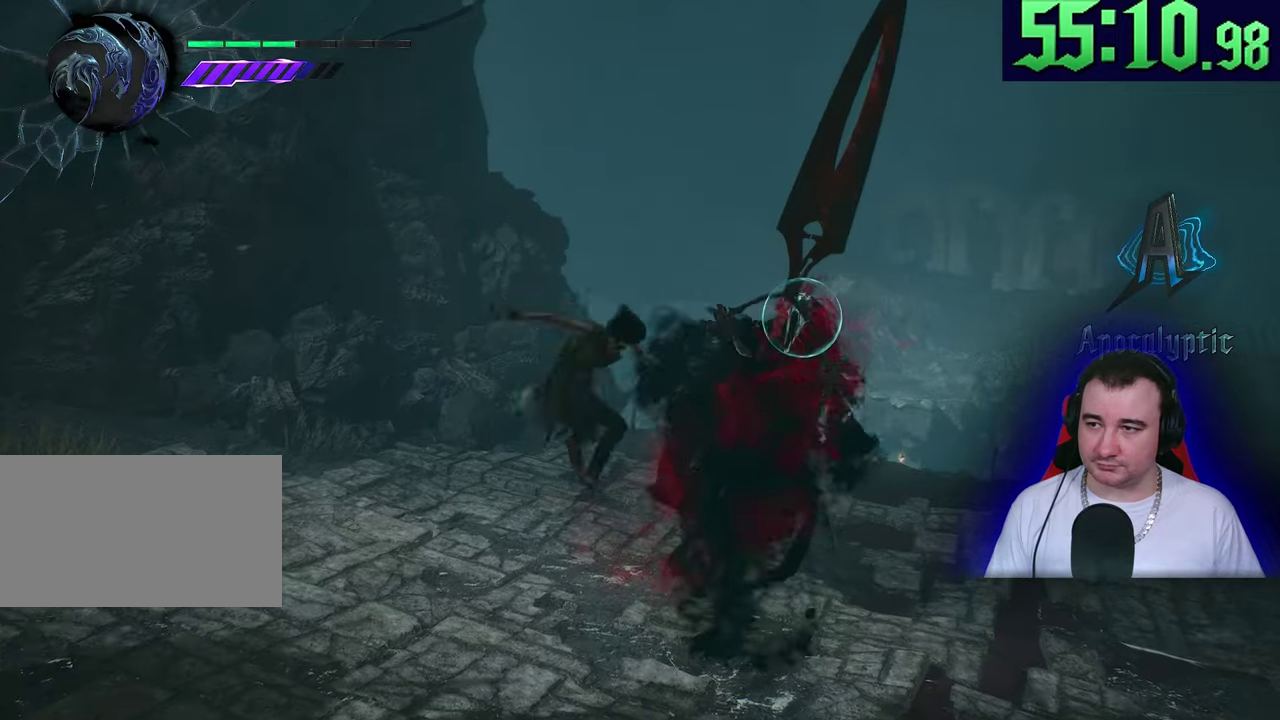
{"buttons": ["L2"], "left_stick": "center"}
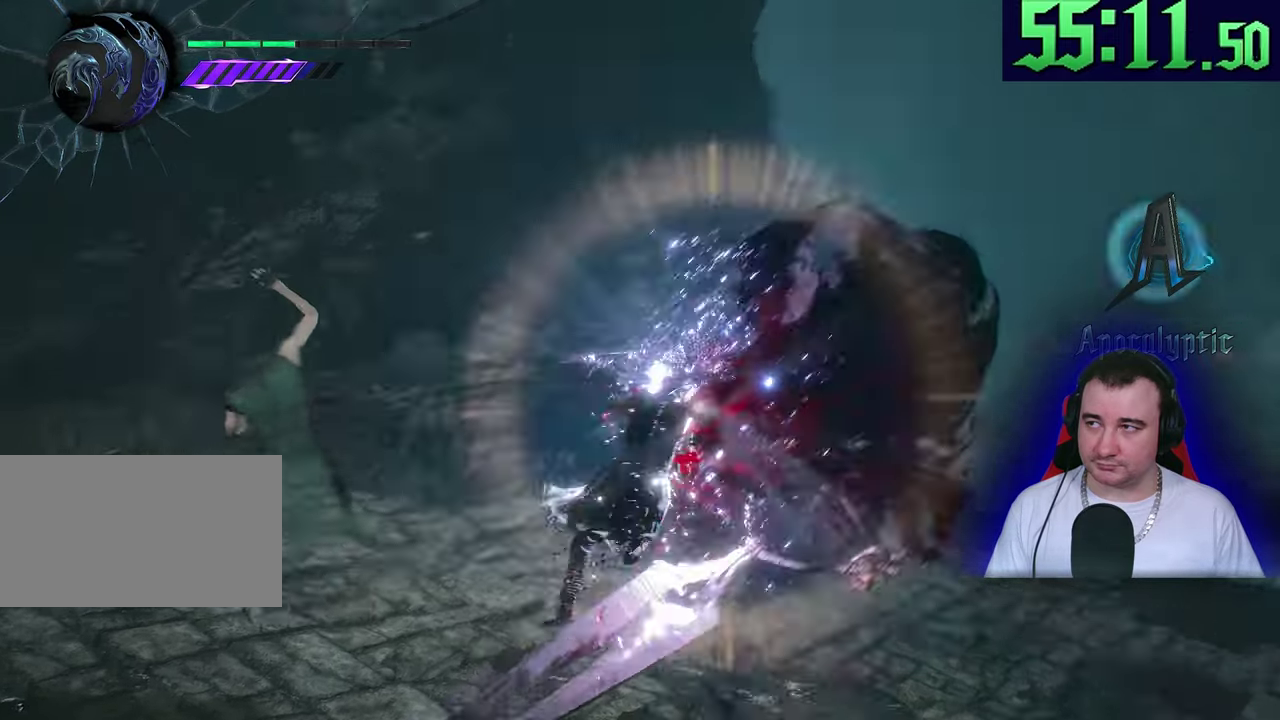
{"buttons": ["L2"], "left_stick": "center"}
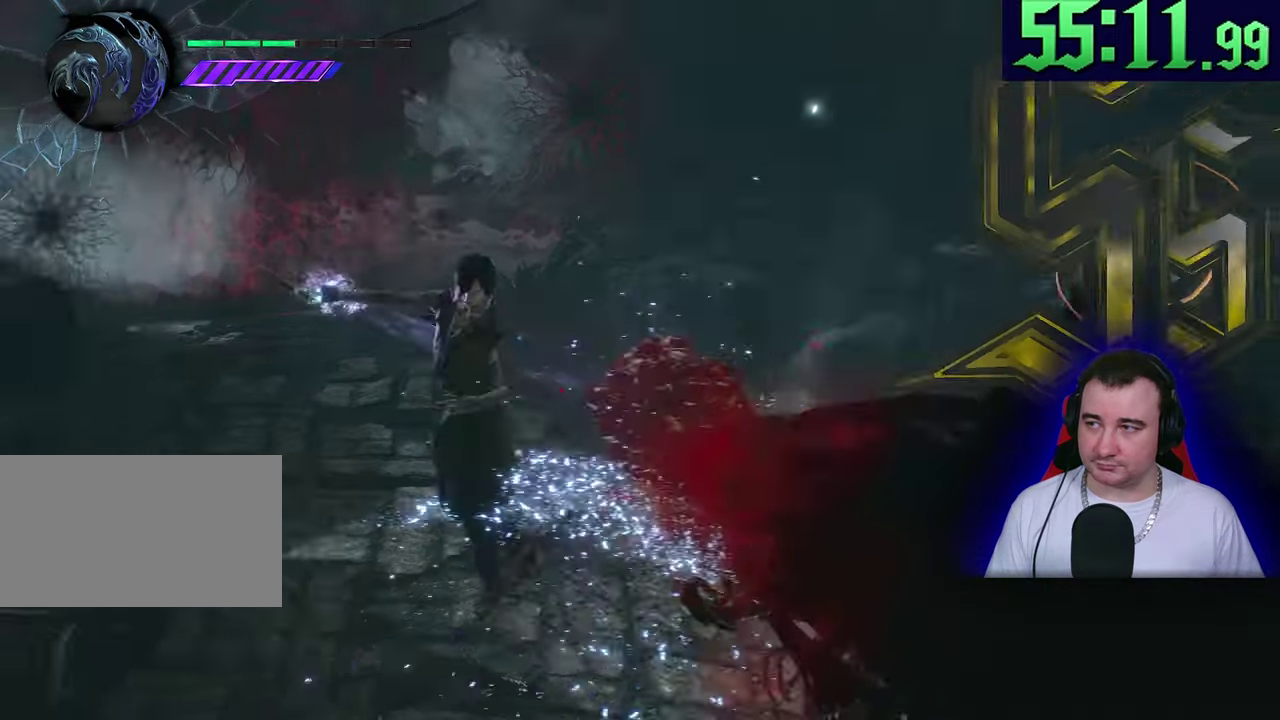
{"buttons": ["L2"], "left_stick": "up"}
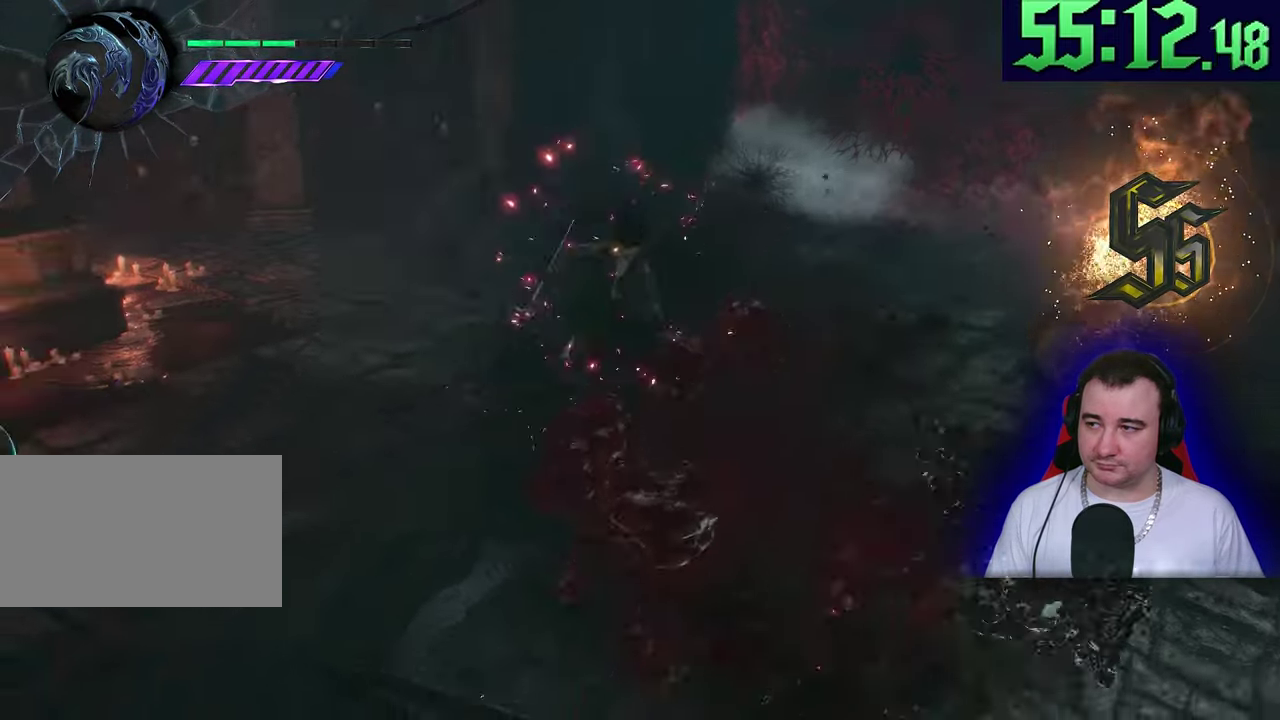
{"buttons": ["L2"], "left_stick": "up"}
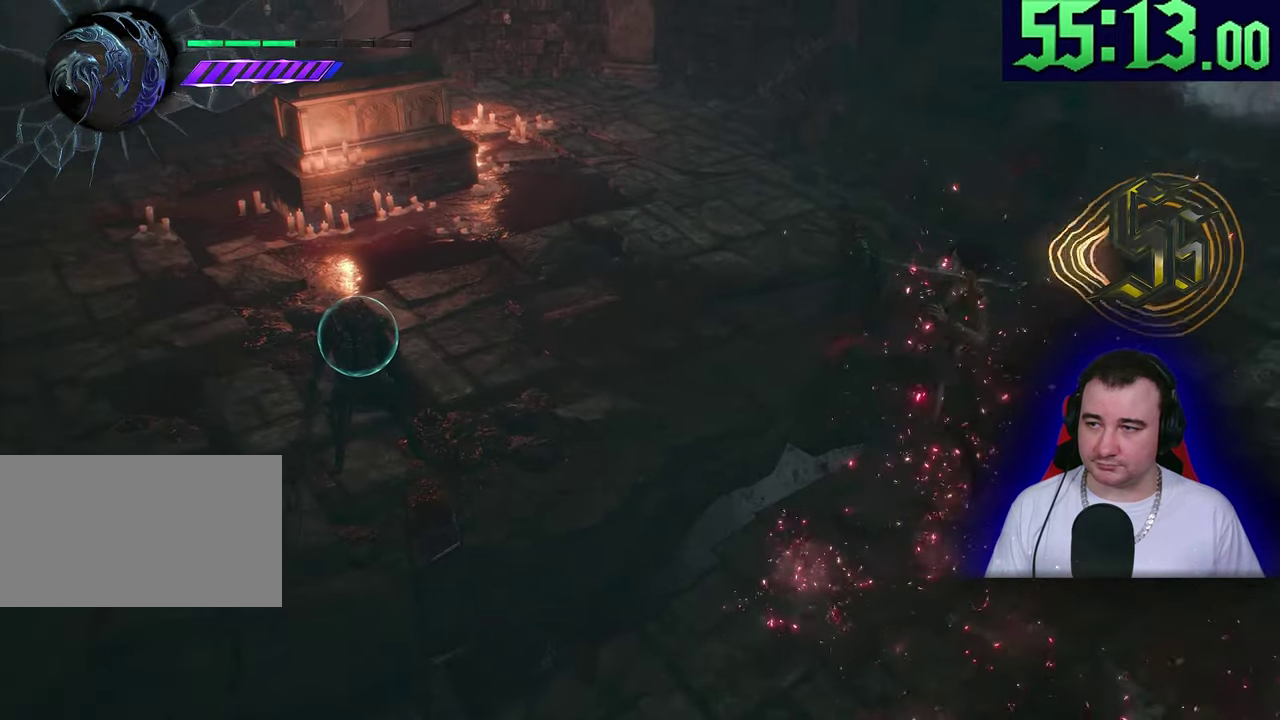
{"buttons": ["L2"], "left_stick": "up-left"}
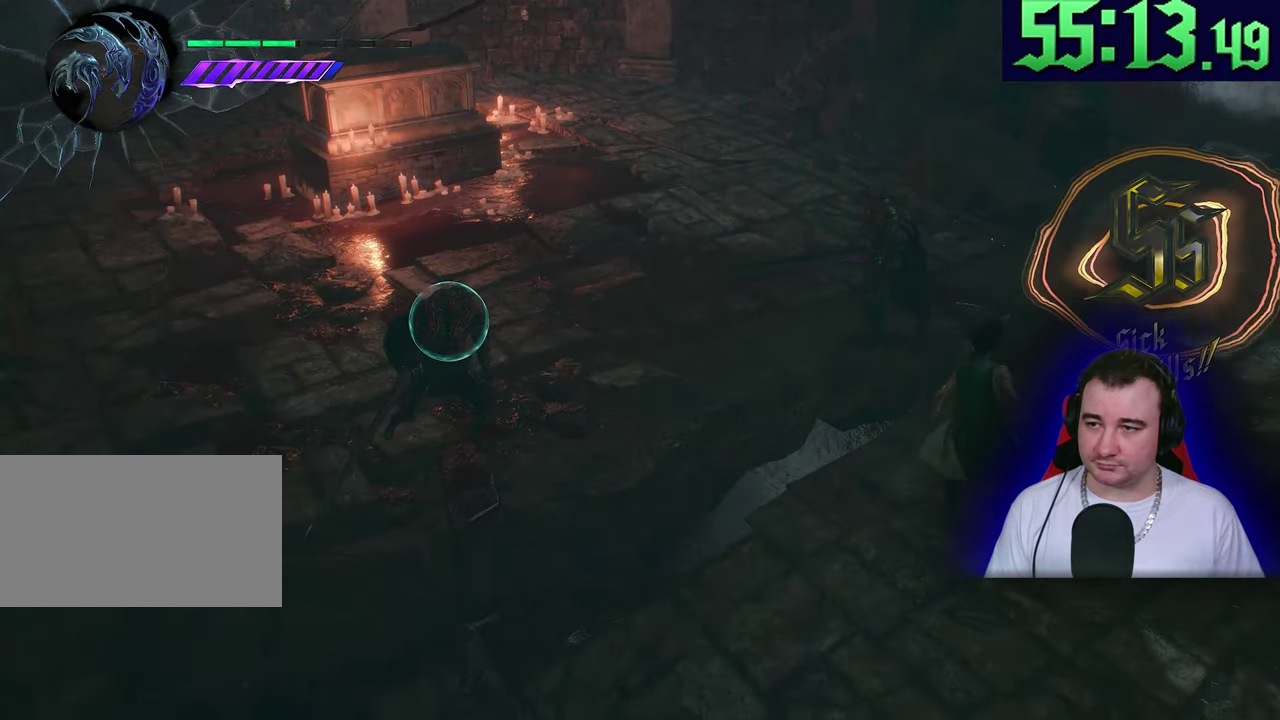
{"buttons": ["L2"], "left_stick": "up-left"}
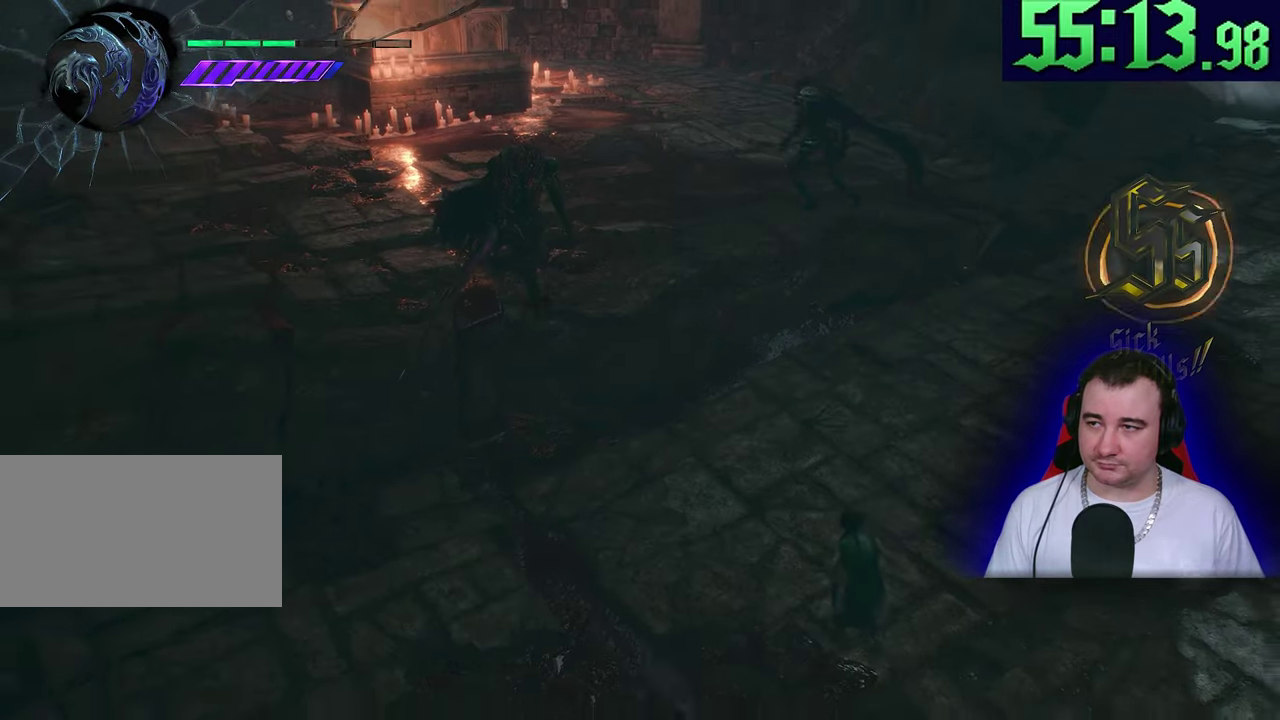
{"buttons": [], "left_stick": "up-left"}
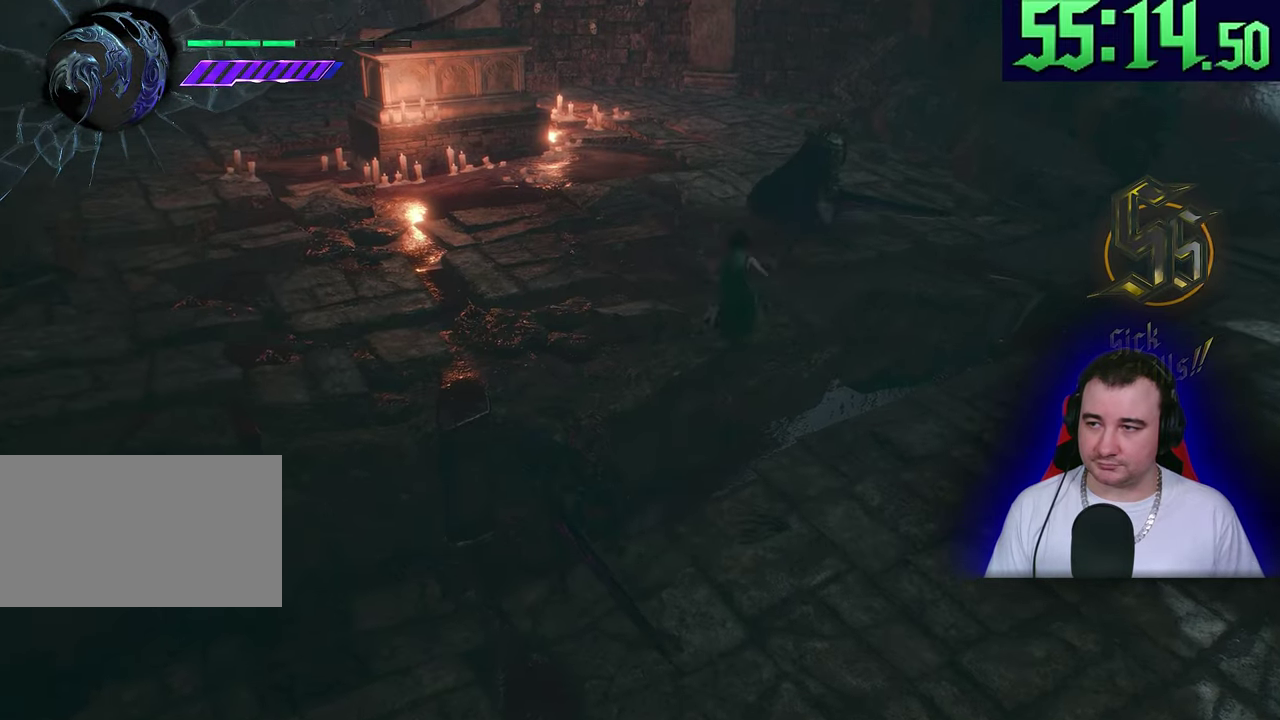
{"buttons": ["L2"], "left_stick": "down-left"}
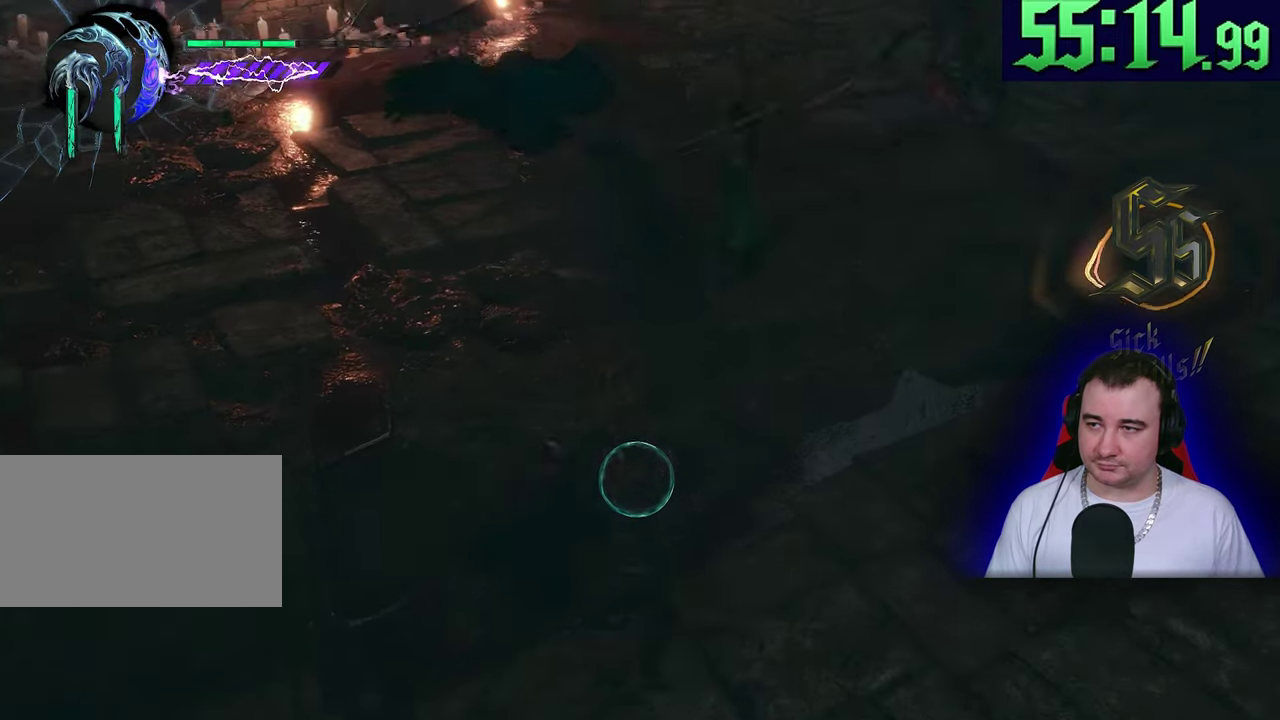
{"buttons": ["L2"], "left_stick": "right"}